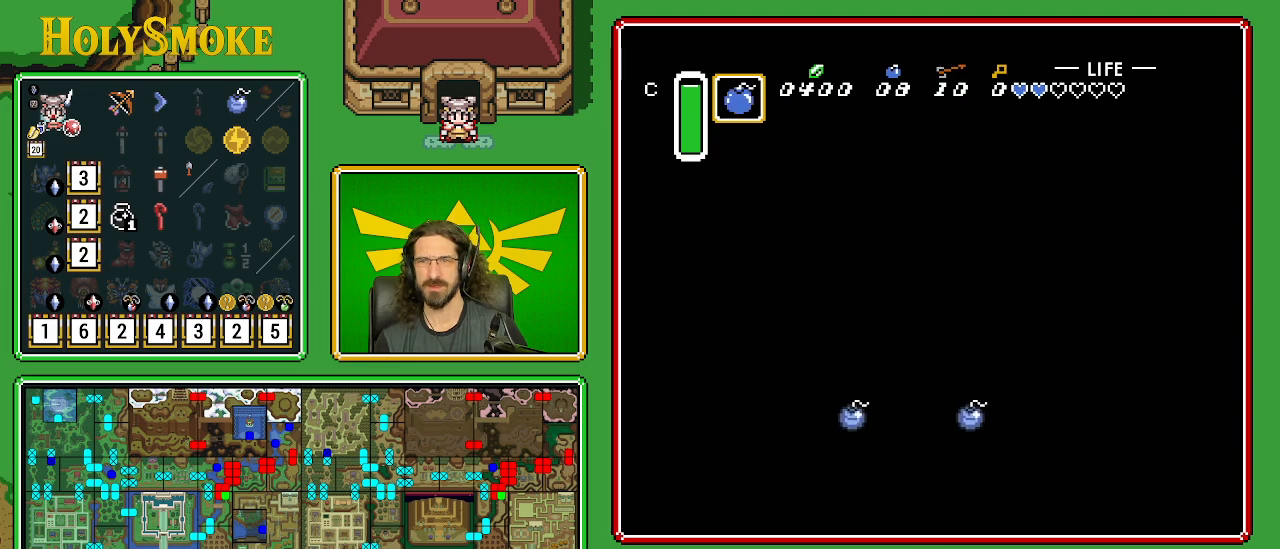
Gameplay with a controller (Nintendo layout); each line is a JSON object with the inputs held at the frame after it. "events" lists button and stick changes between this image and that frame as [ms after this image, input, new state], when the widget could be followed in between. Not read: L1 L3 R1 R3.
{"buttons": [], "events": []}
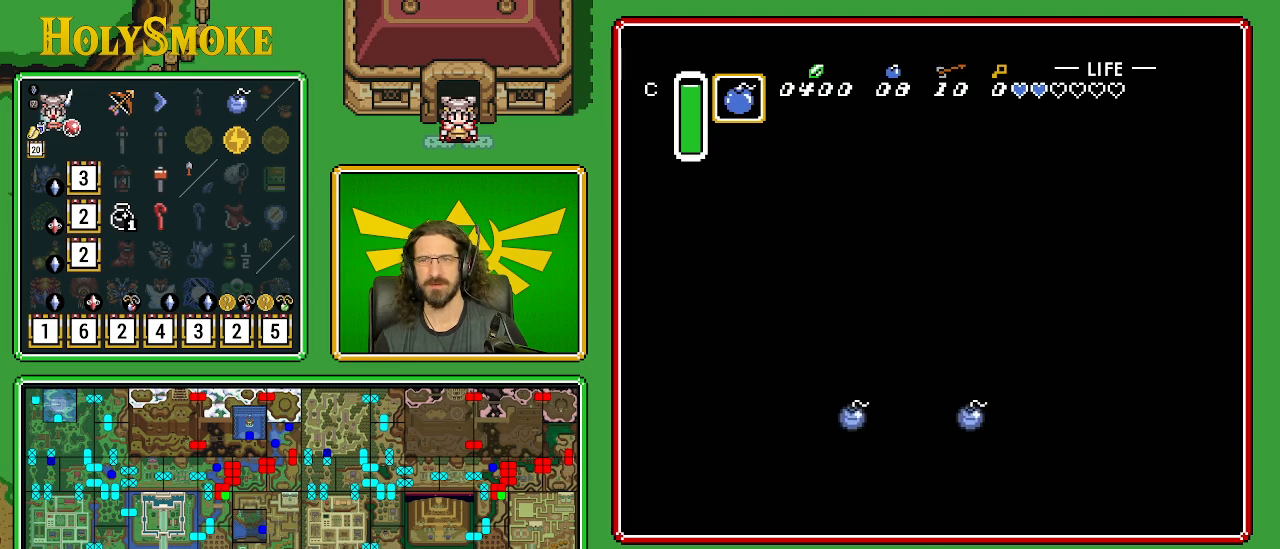
{"buttons": [], "events": []}
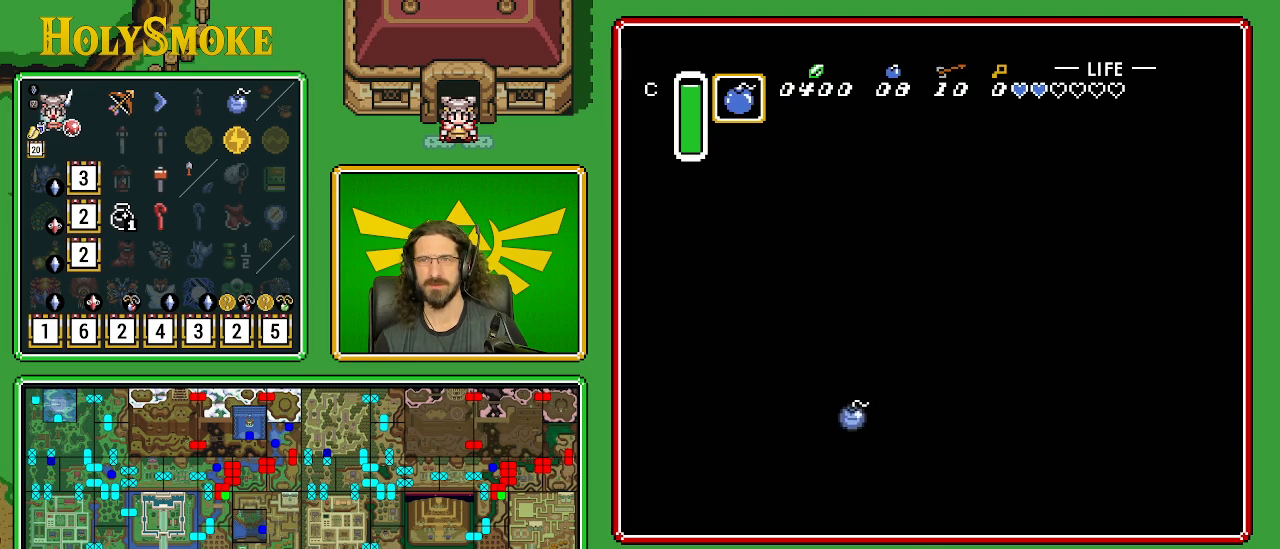
{"buttons": [], "events": []}
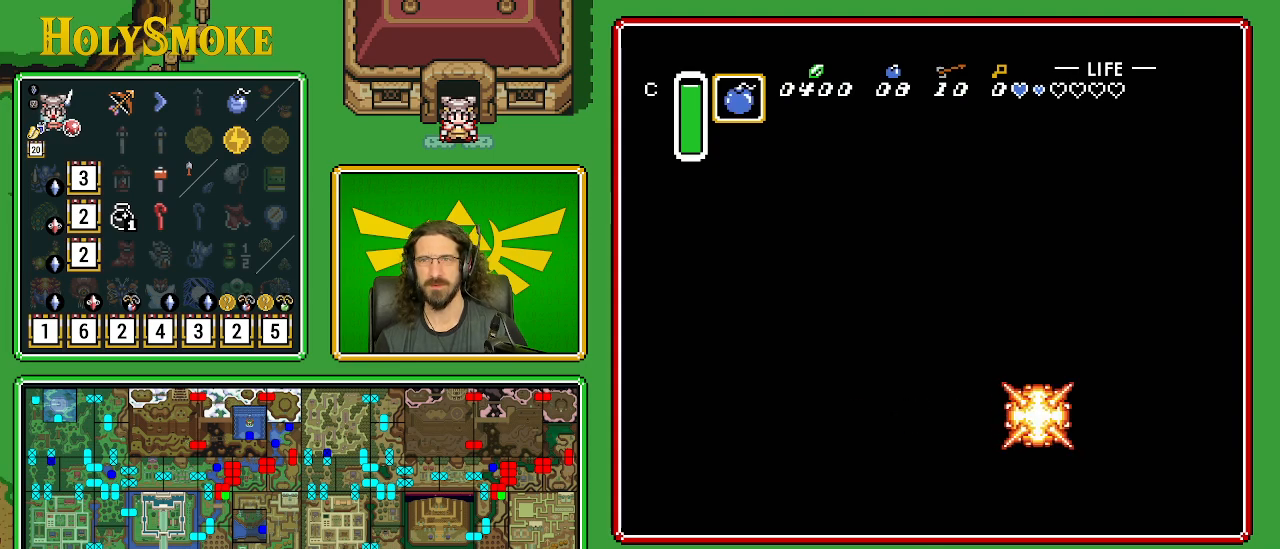
{"buttons": ["DPAD_RIGHT"], "events": [[417, "DPAD_RIGHT", "down"]]}
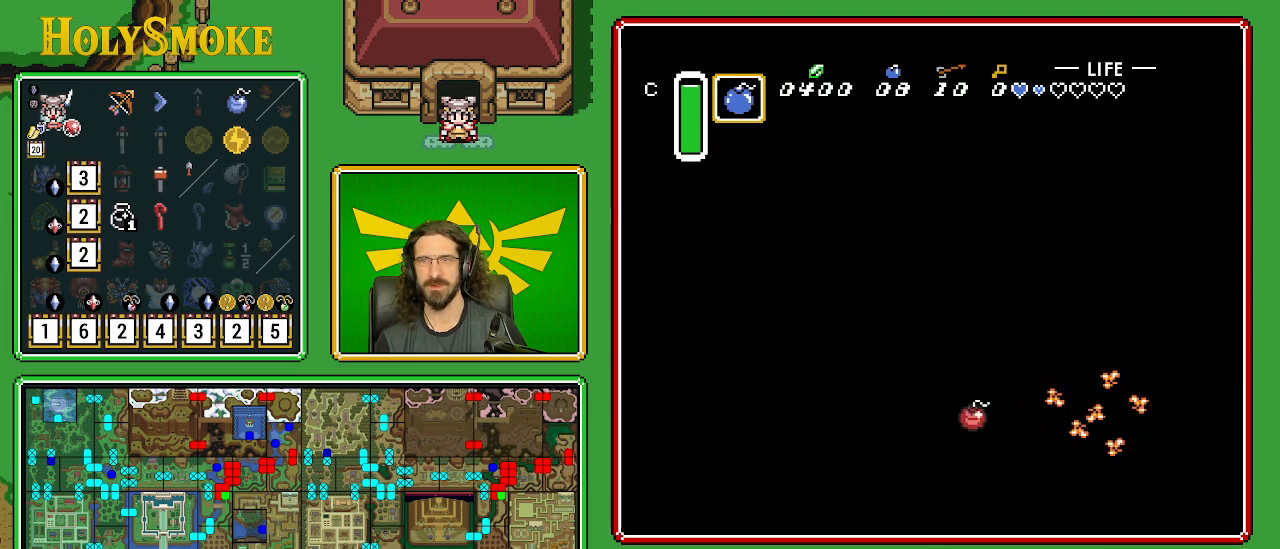
{"buttons": [], "events": [[200, "DPAD_RIGHT", "up"]]}
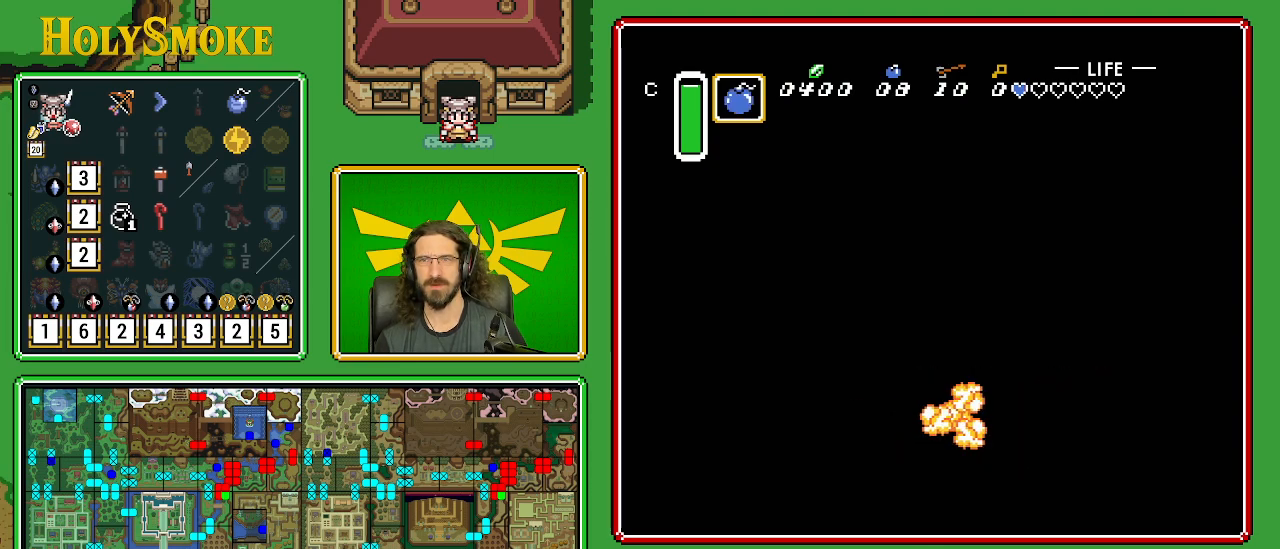
{"buttons": ["DPAD_RIGHT"], "events": [[50, "DPAD_RIGHT", "down"]]}
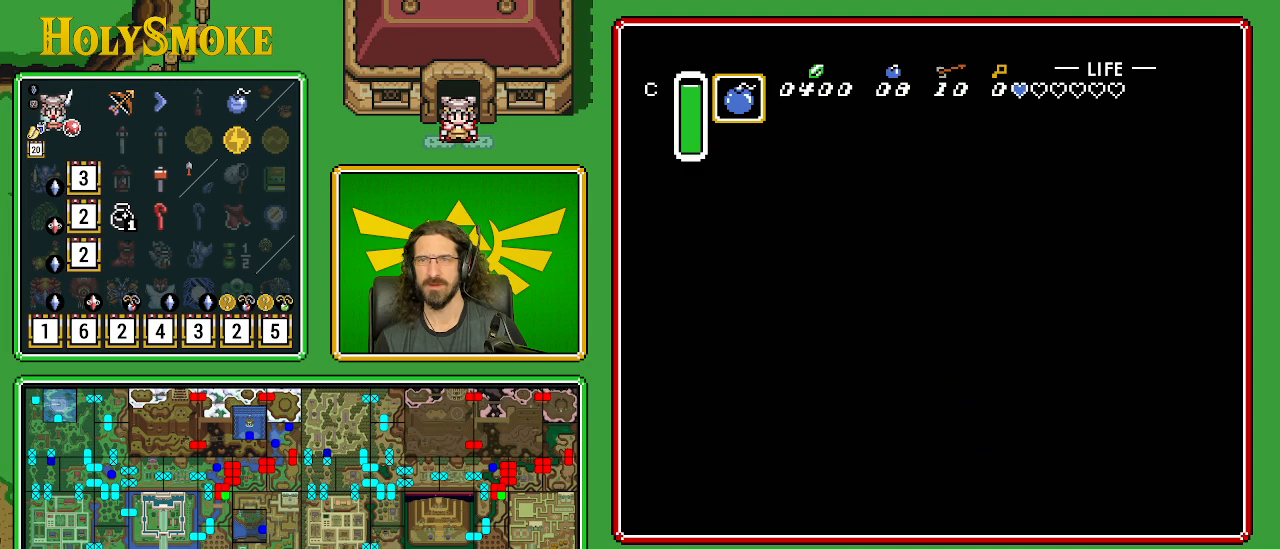
{"buttons": ["DPAD_LEFT"], "events": [[267, "Y", "down"], [350, "DPAD_RIGHT", "up"], [433, "DPAD_LEFT", "down"], [483, "Y", "up"]]}
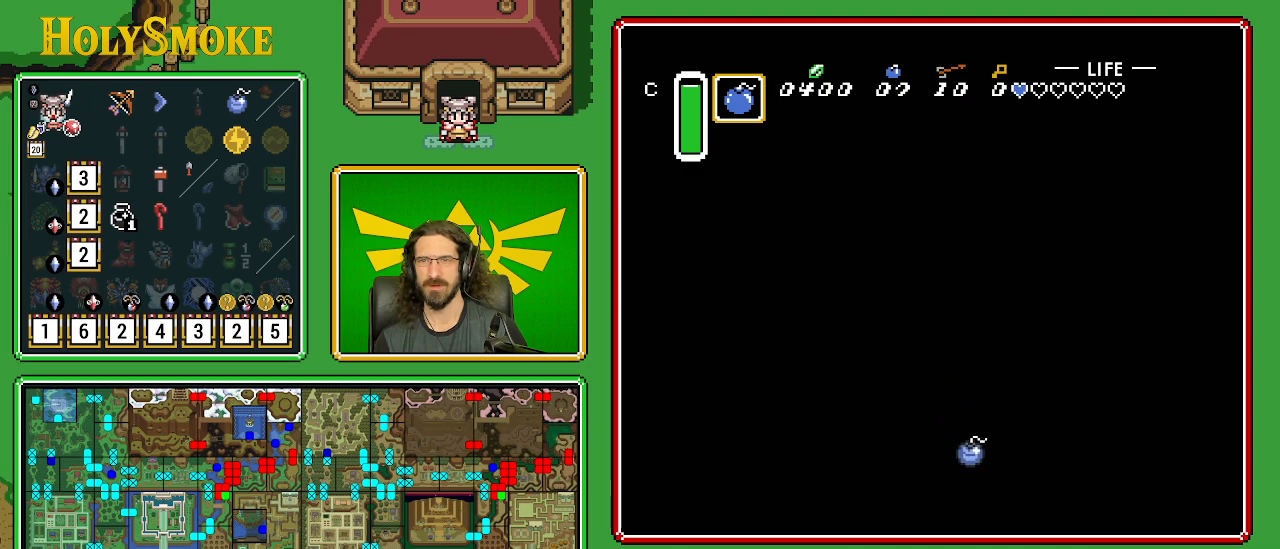
{"buttons": ["Y"], "events": [[400, "DPAD_LEFT", "up"], [433, "Y", "down"]]}
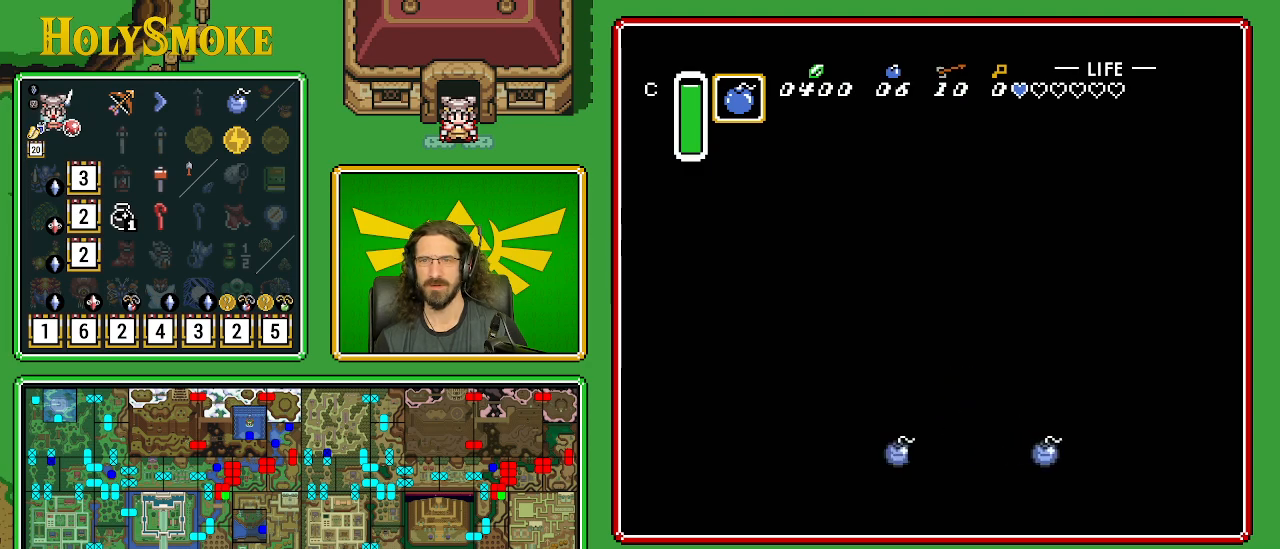
{"buttons": [], "events": [[133, "DPAD_RIGHT", "down"], [133, "Y", "up"], [500, "DPAD_RIGHT", "up"]]}
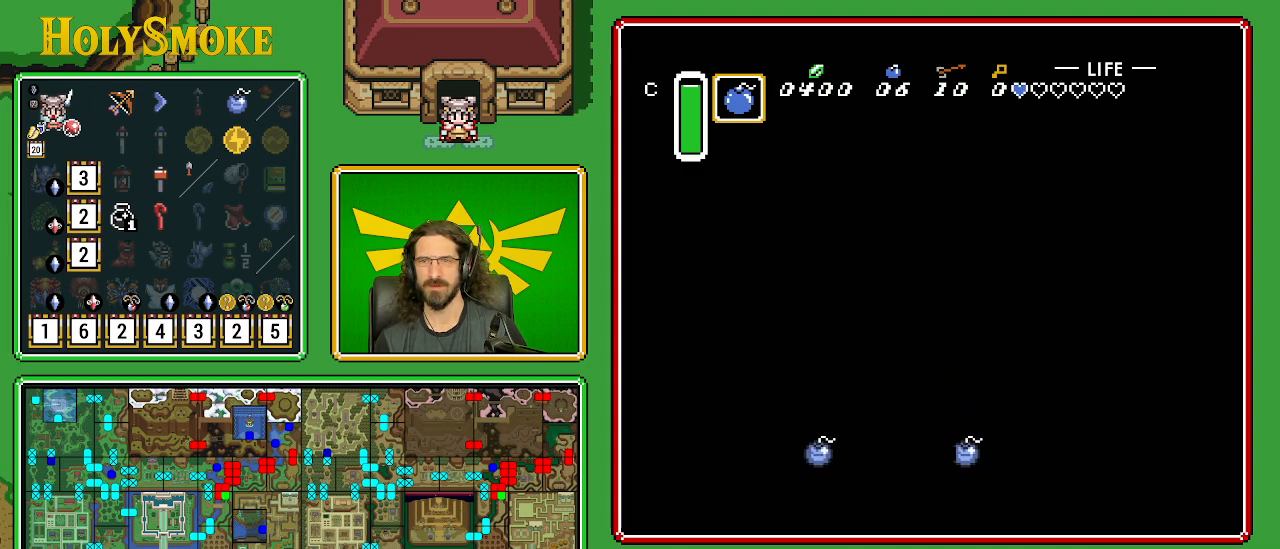
{"buttons": [], "events": []}
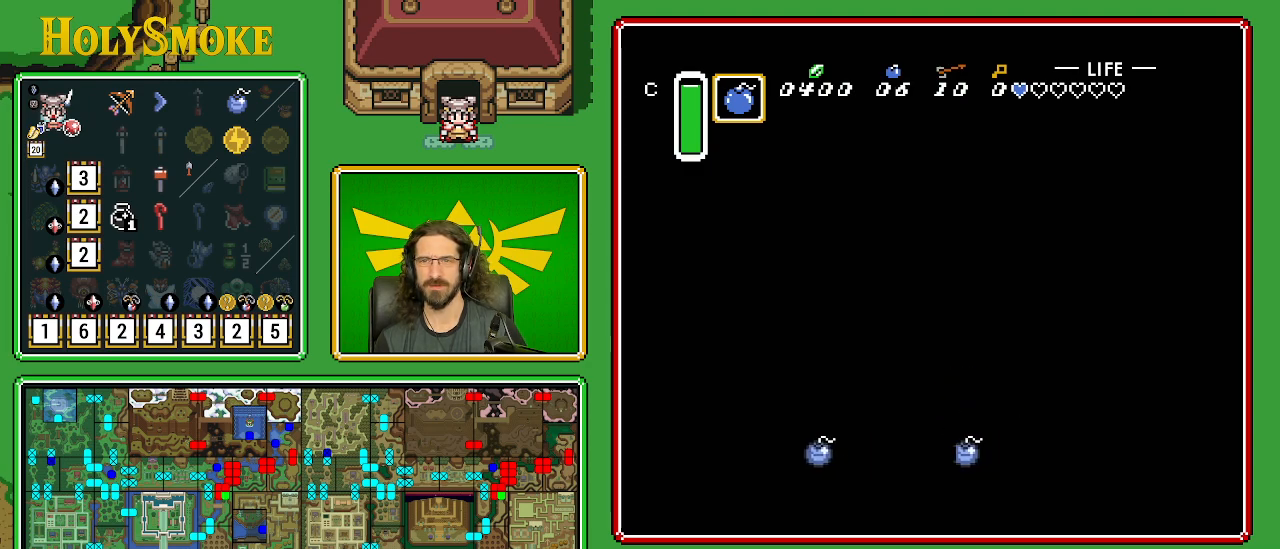
{"buttons": [], "events": []}
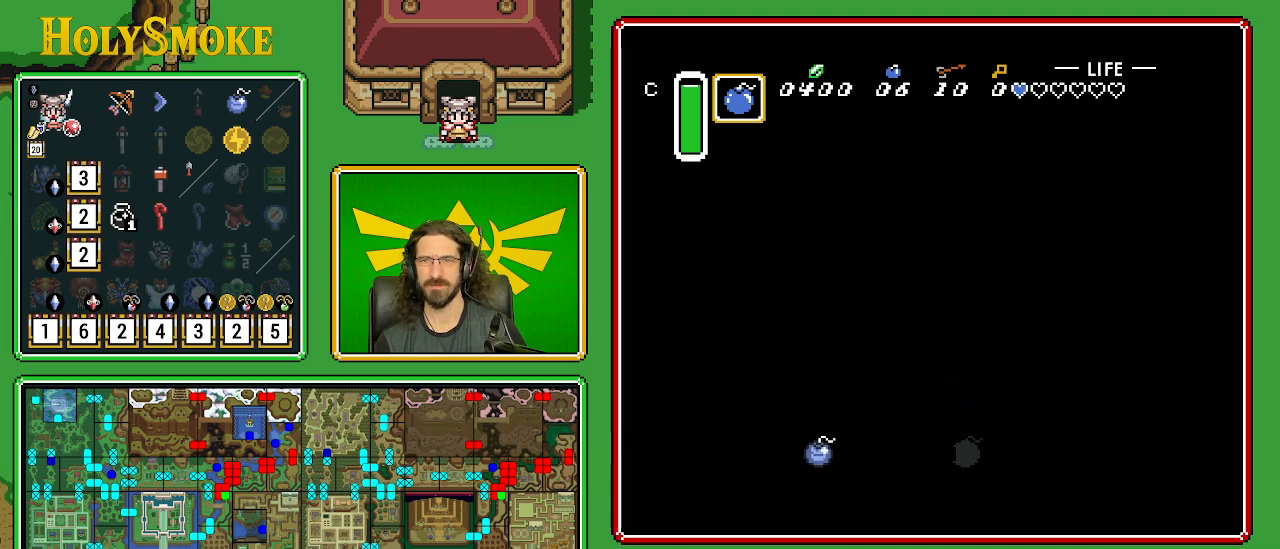
{"buttons": [], "events": []}
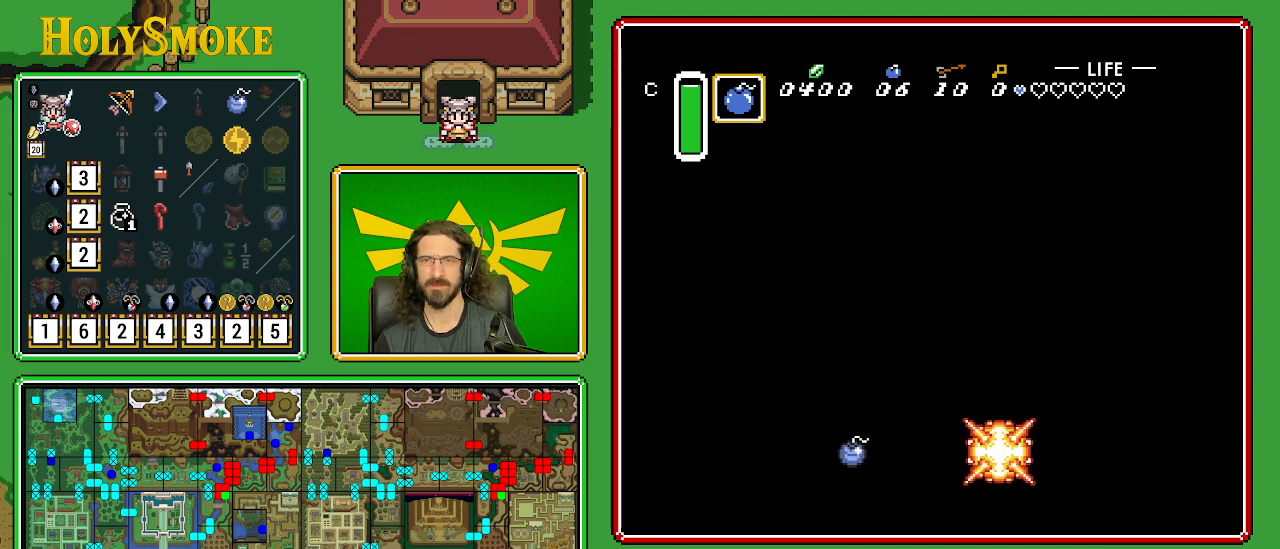
{"buttons": [], "events": []}
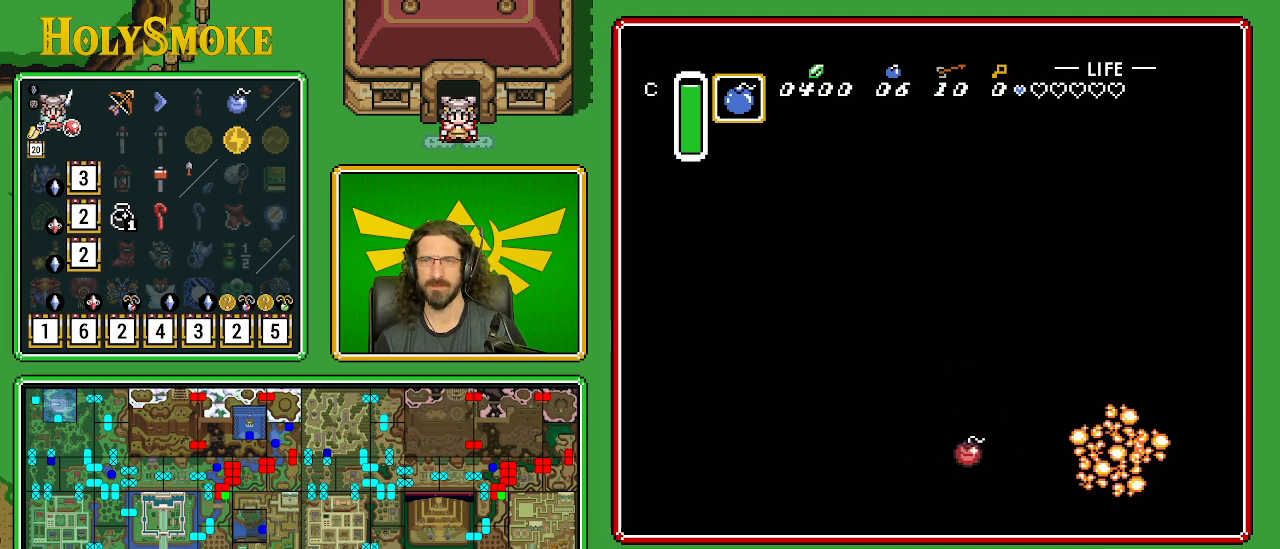
{"buttons": [], "events": [[50, "DPAD_RIGHT", "down"], [300, "DPAD_RIGHT", "up"]]}
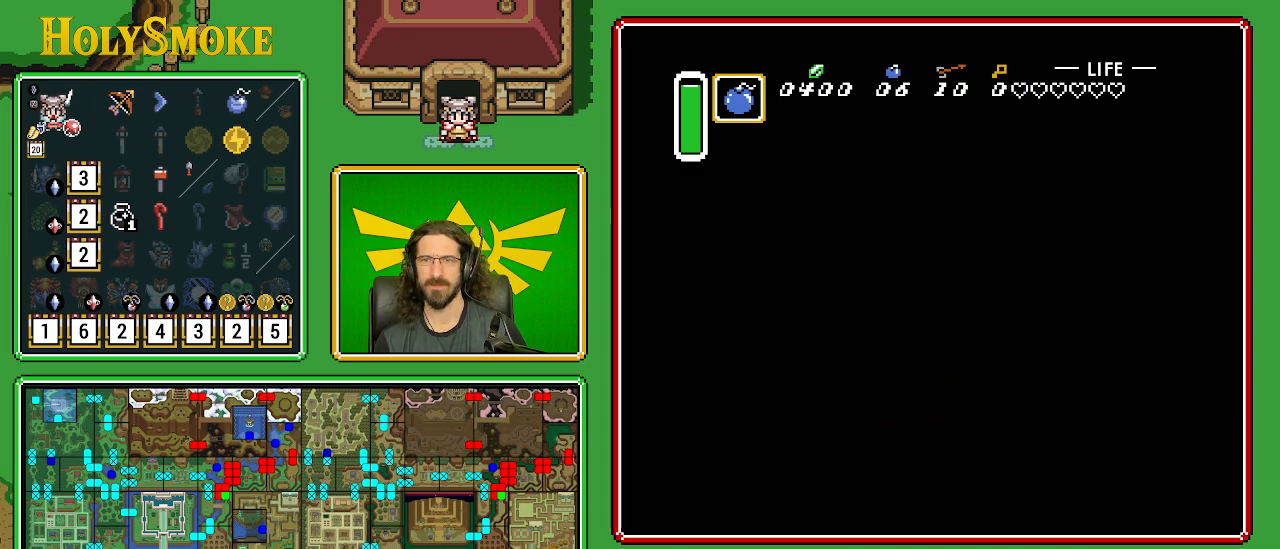
{"buttons": [], "events": []}
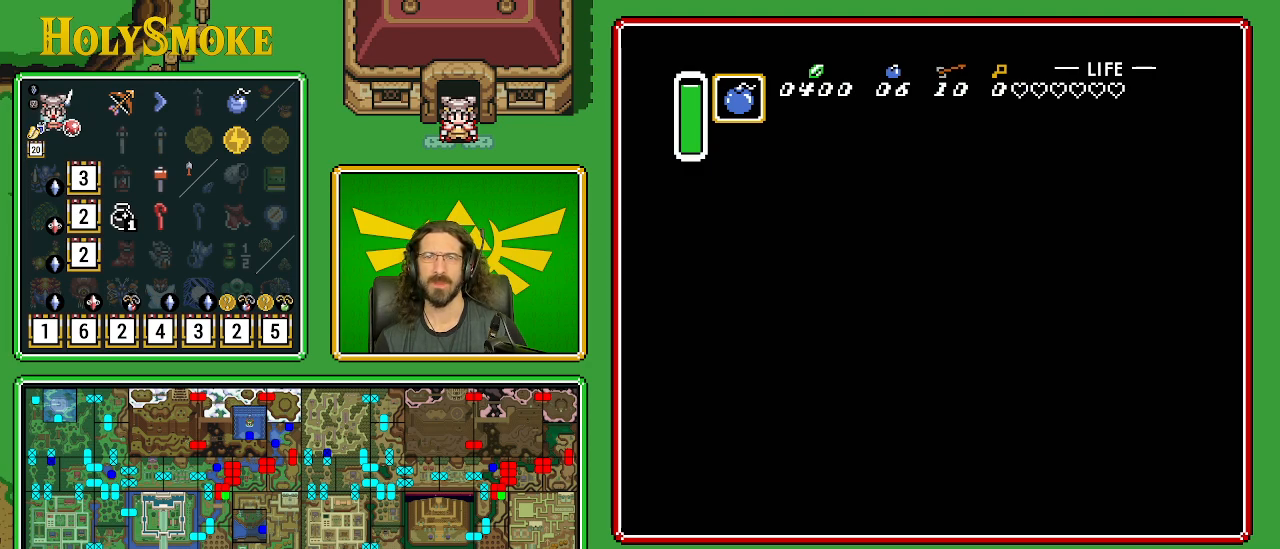
{"buttons": [], "events": []}
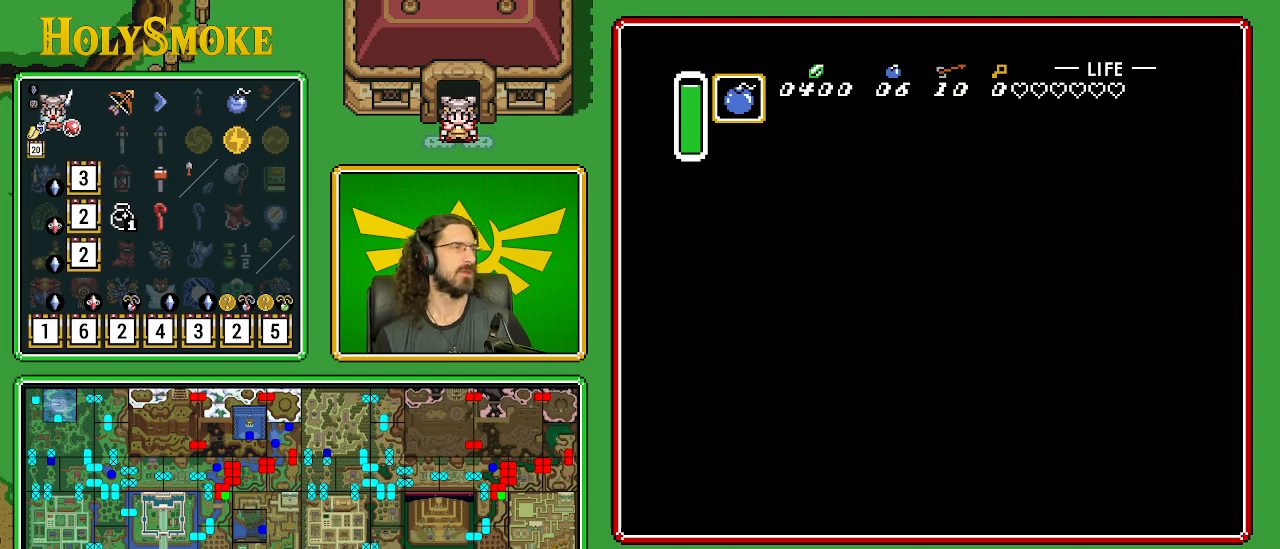
{"buttons": [], "events": [[67, "START", "down"], [200, "START", "up"]]}
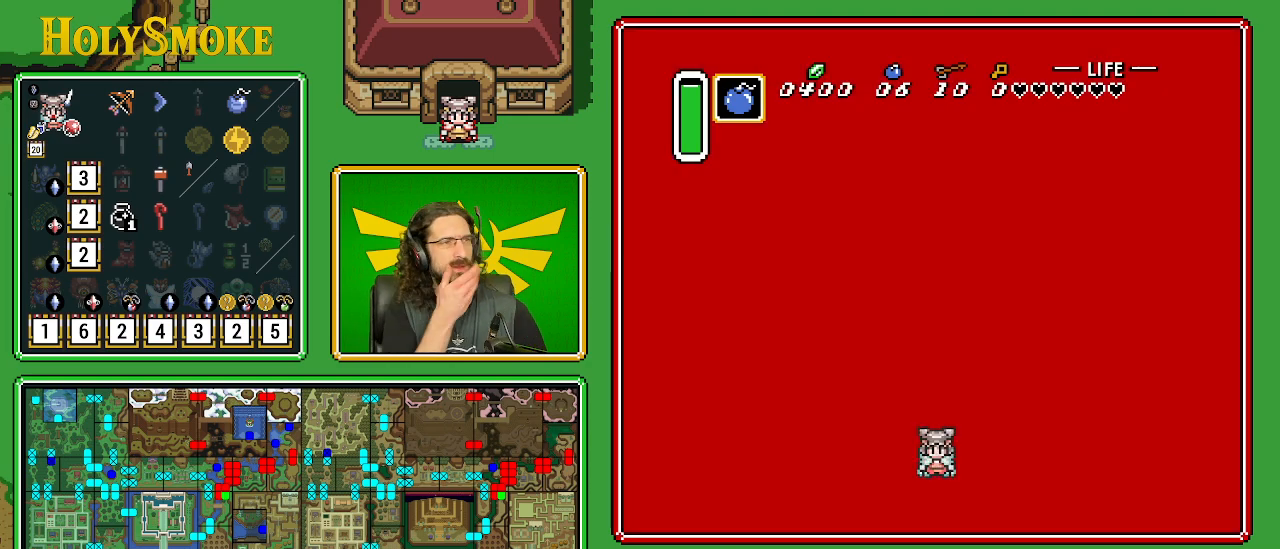
{"buttons": [], "events": []}
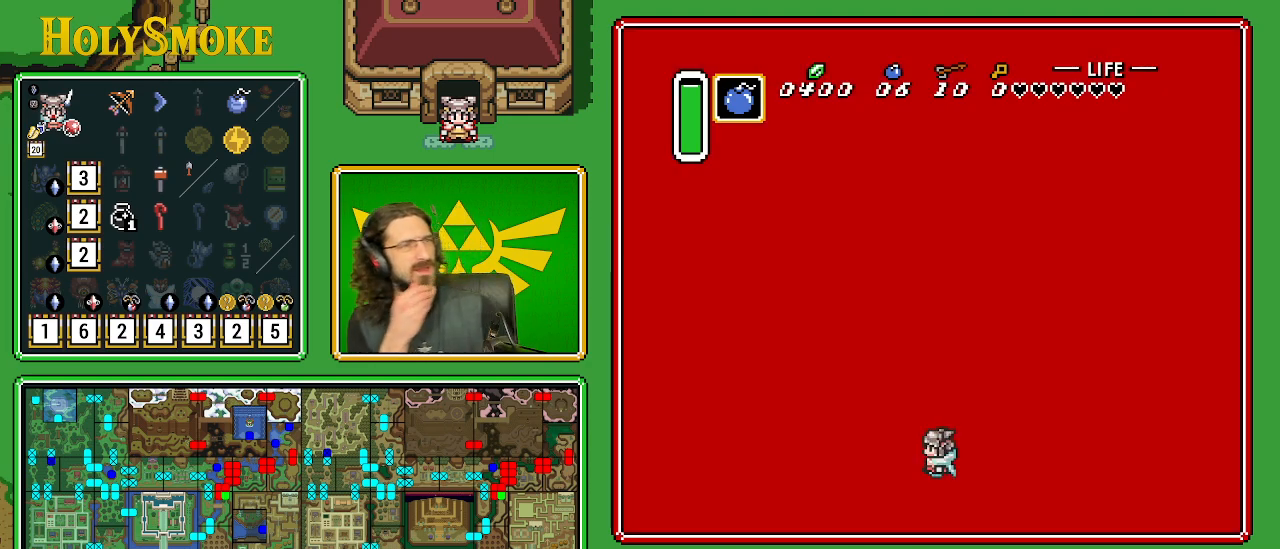
{"buttons": [], "events": [[50, "START", "down"], [200, "START", "up"]]}
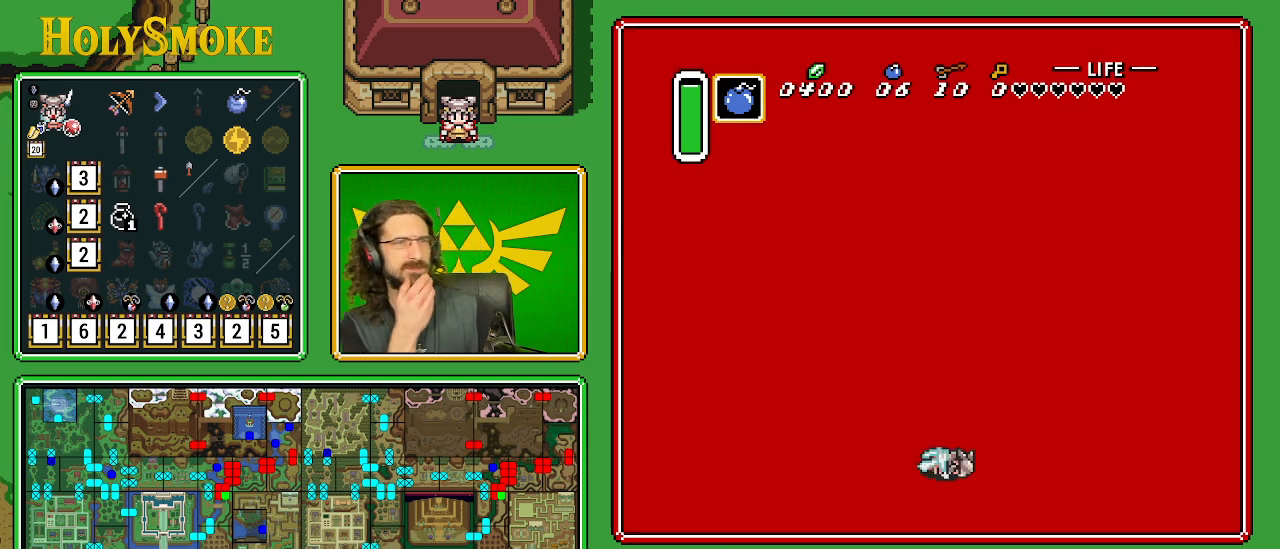
{"buttons": ["START"], "events": [[100, "START", "down"], [167, "START", "up"], [433, "START", "down"]]}
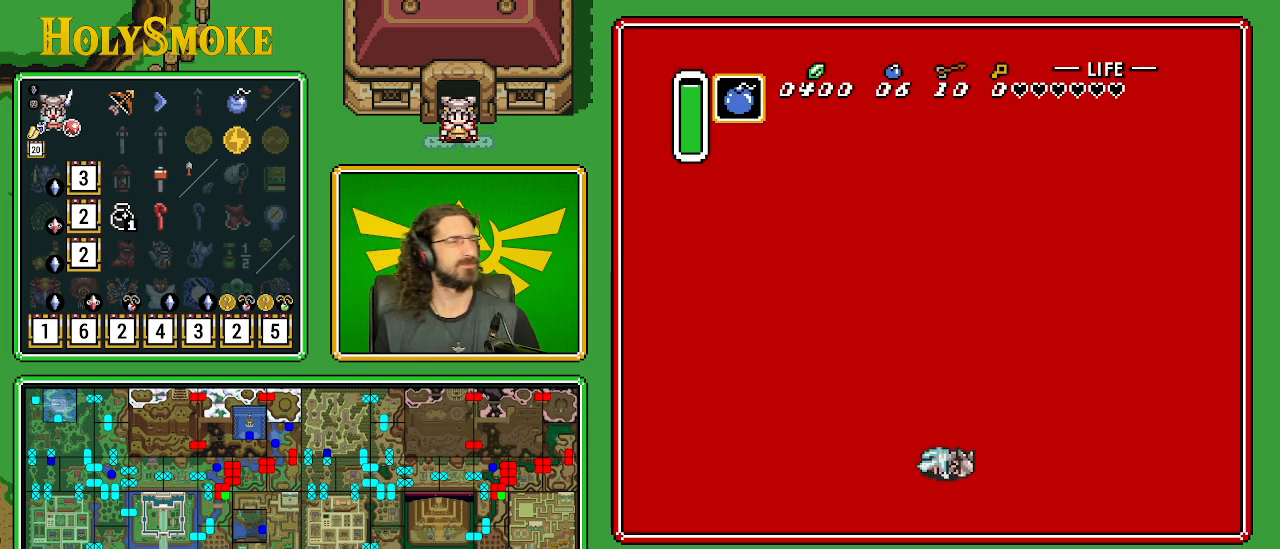
{"buttons": [], "events": [[67, "START", "up"]]}
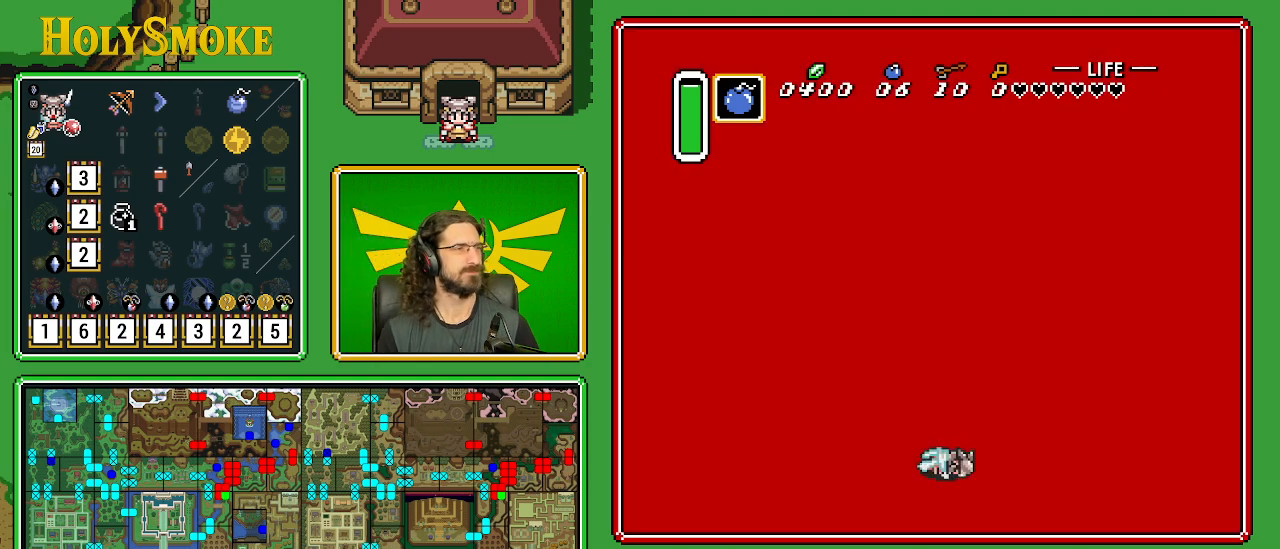
{"buttons": [], "events": [[183, "START", "down"], [333, "START", "up"]]}
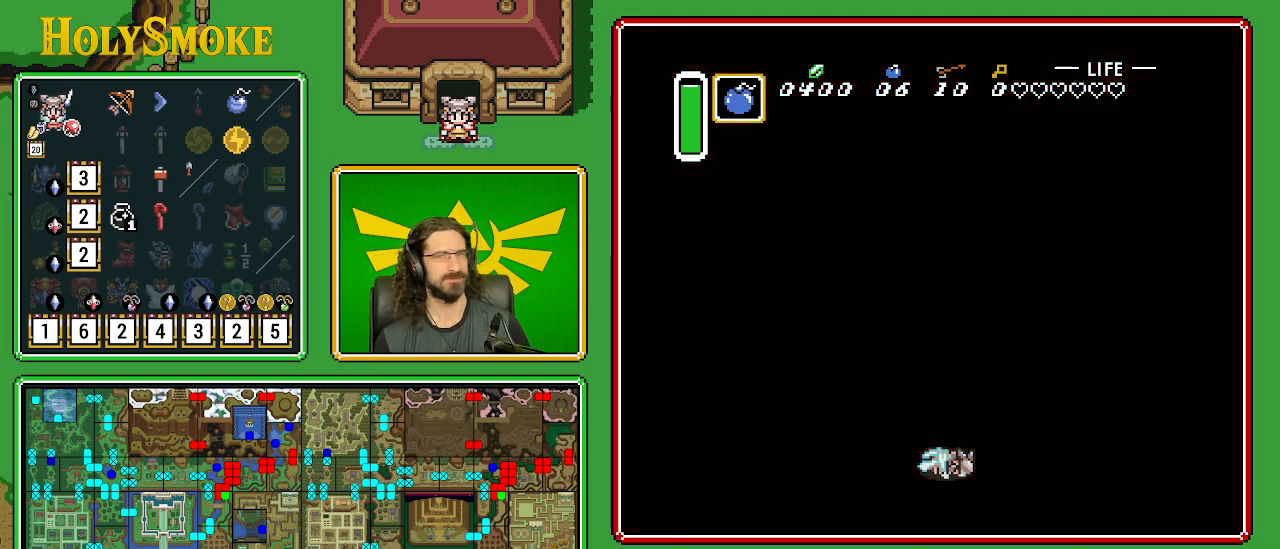
{"buttons": [], "events": []}
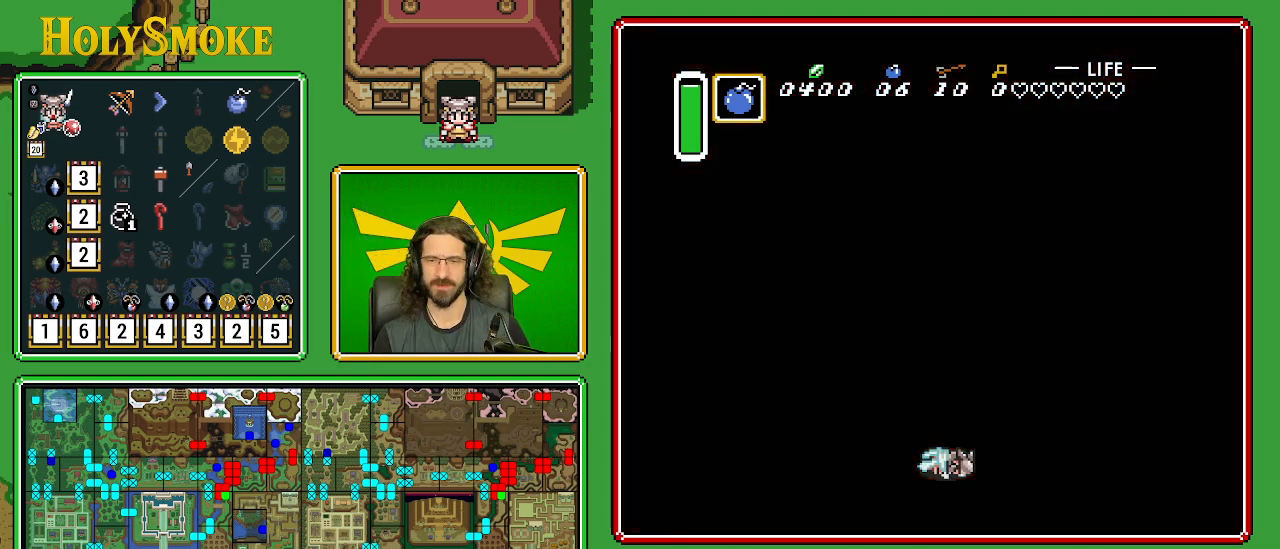
{"buttons": [], "events": []}
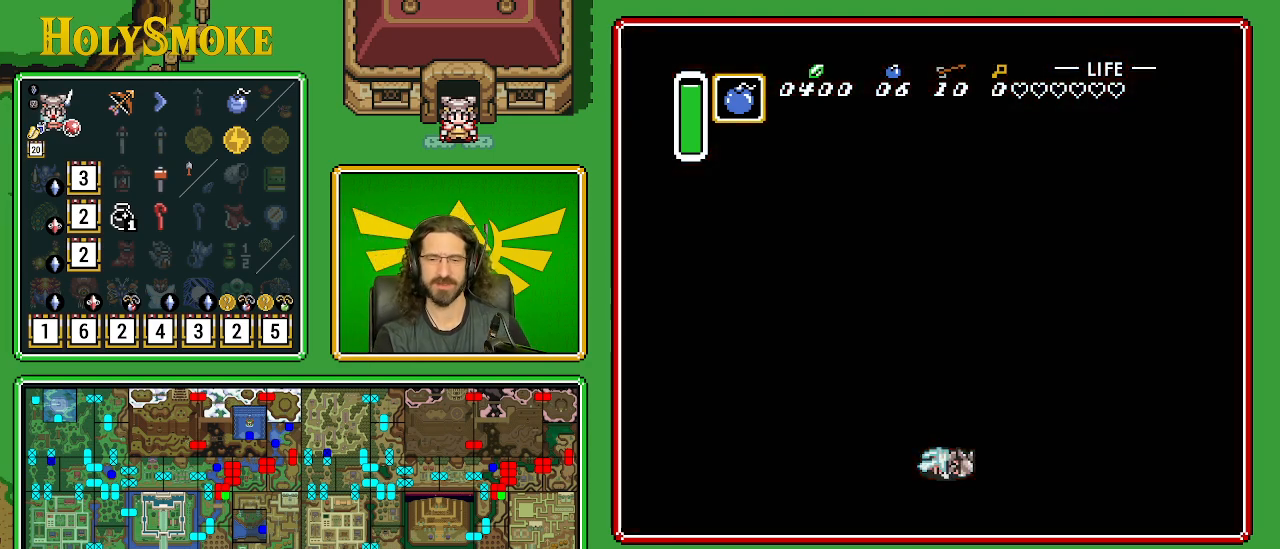
{"buttons": [], "events": []}
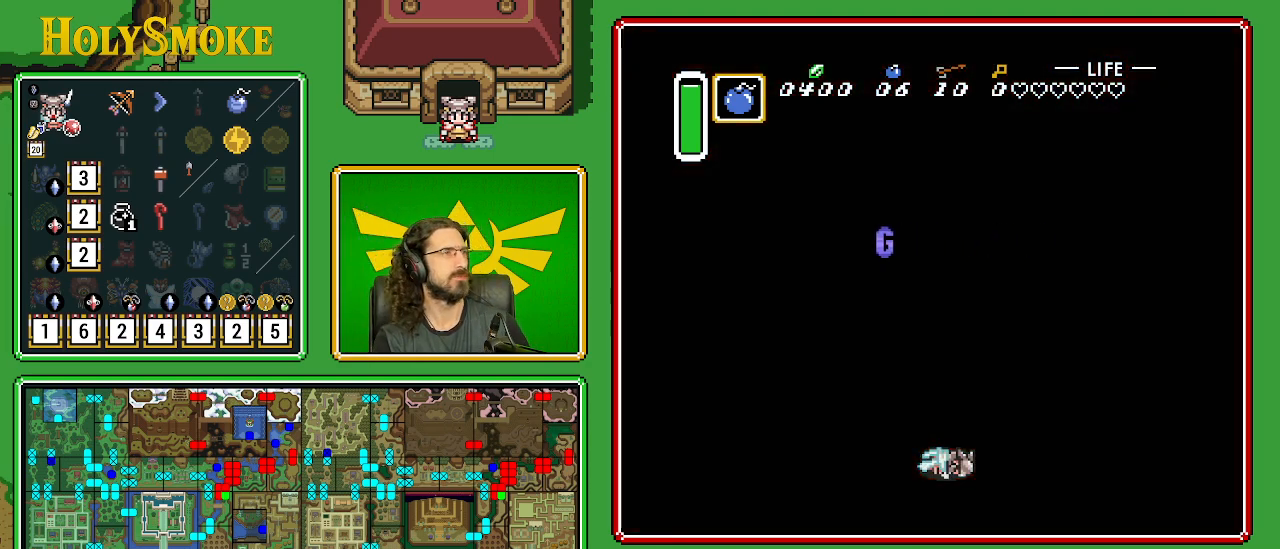
{"buttons": [], "events": []}
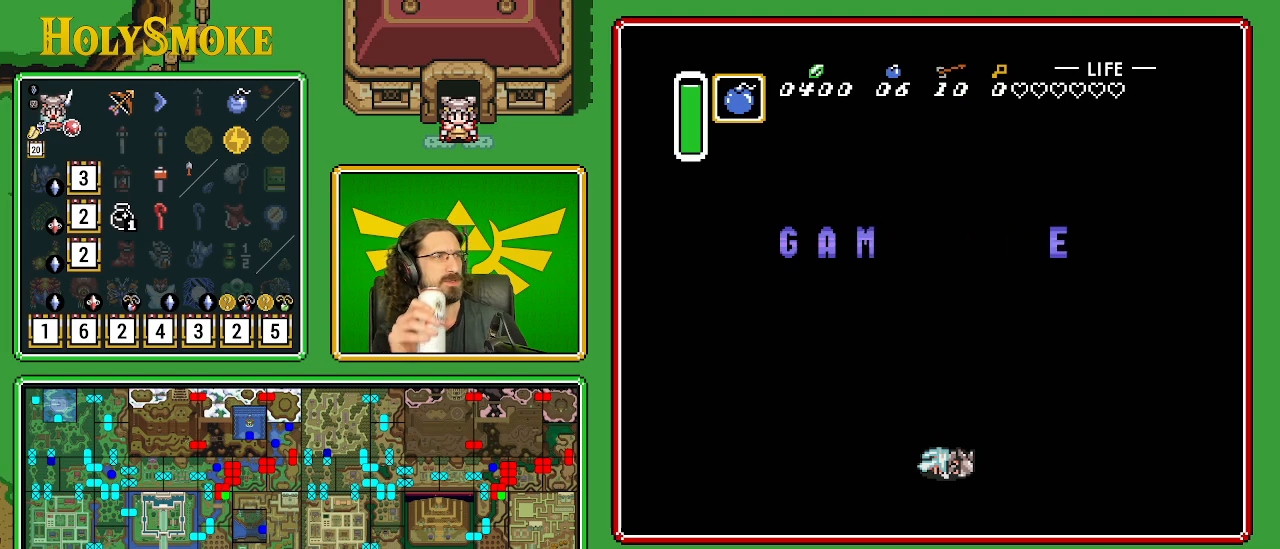
{"buttons": [], "events": []}
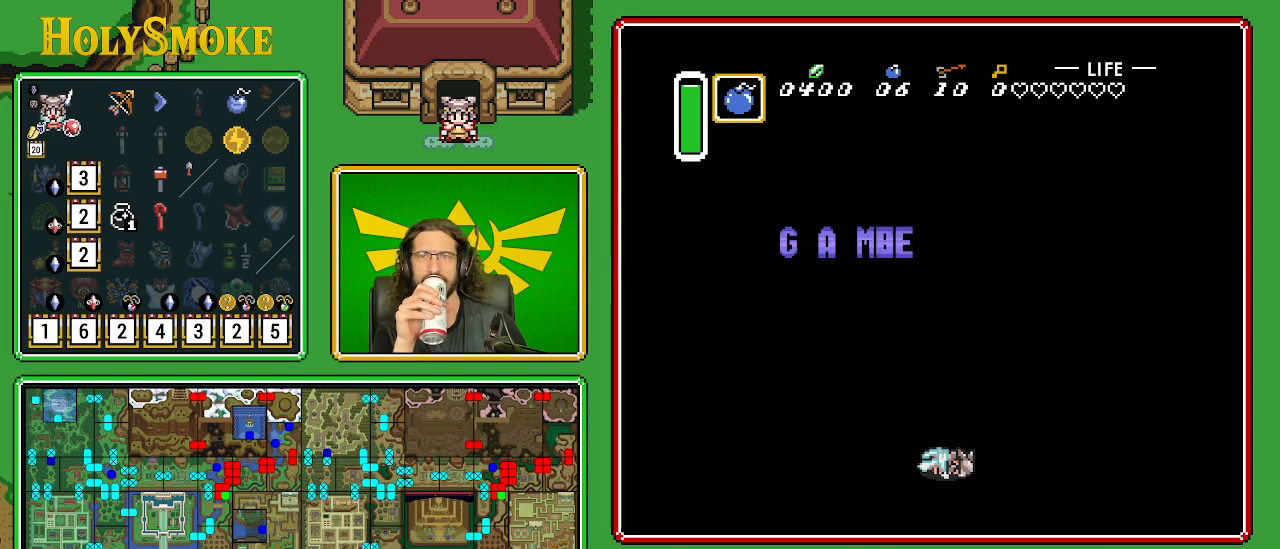
{"buttons": [], "events": []}
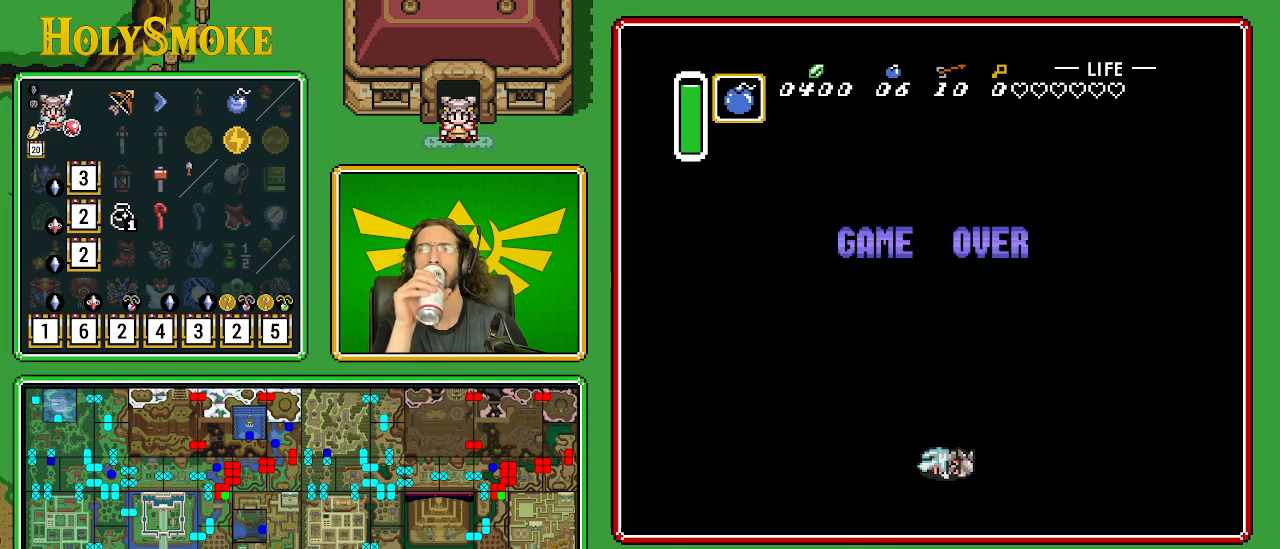
{"buttons": ["START"], "events": [[400, "START", "down"]]}
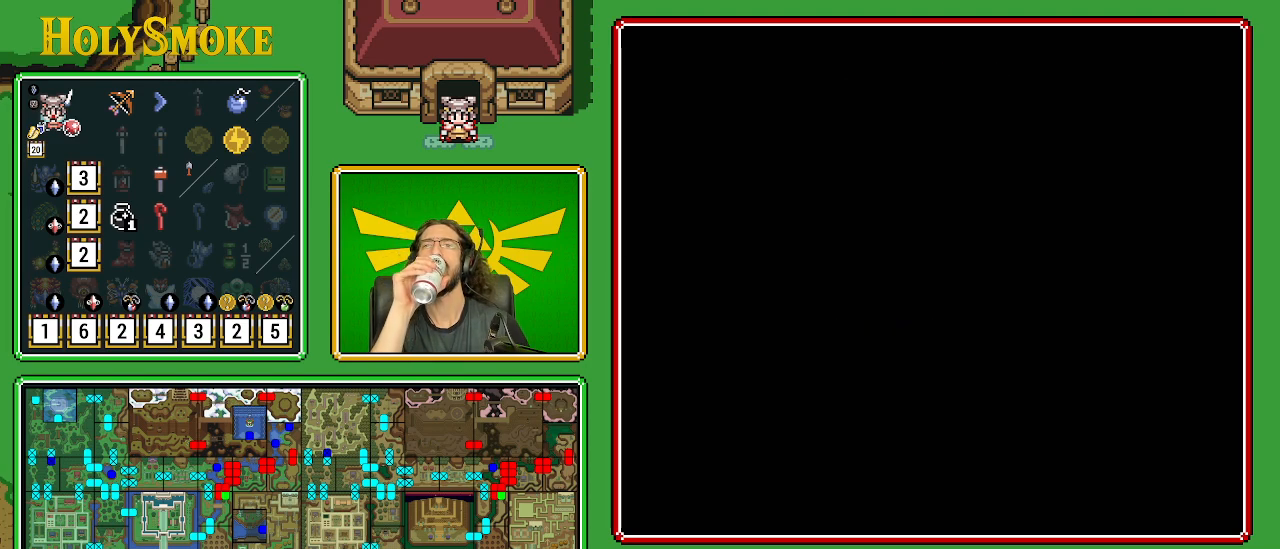
{"buttons": [], "events": [[117, "START", "up"]]}